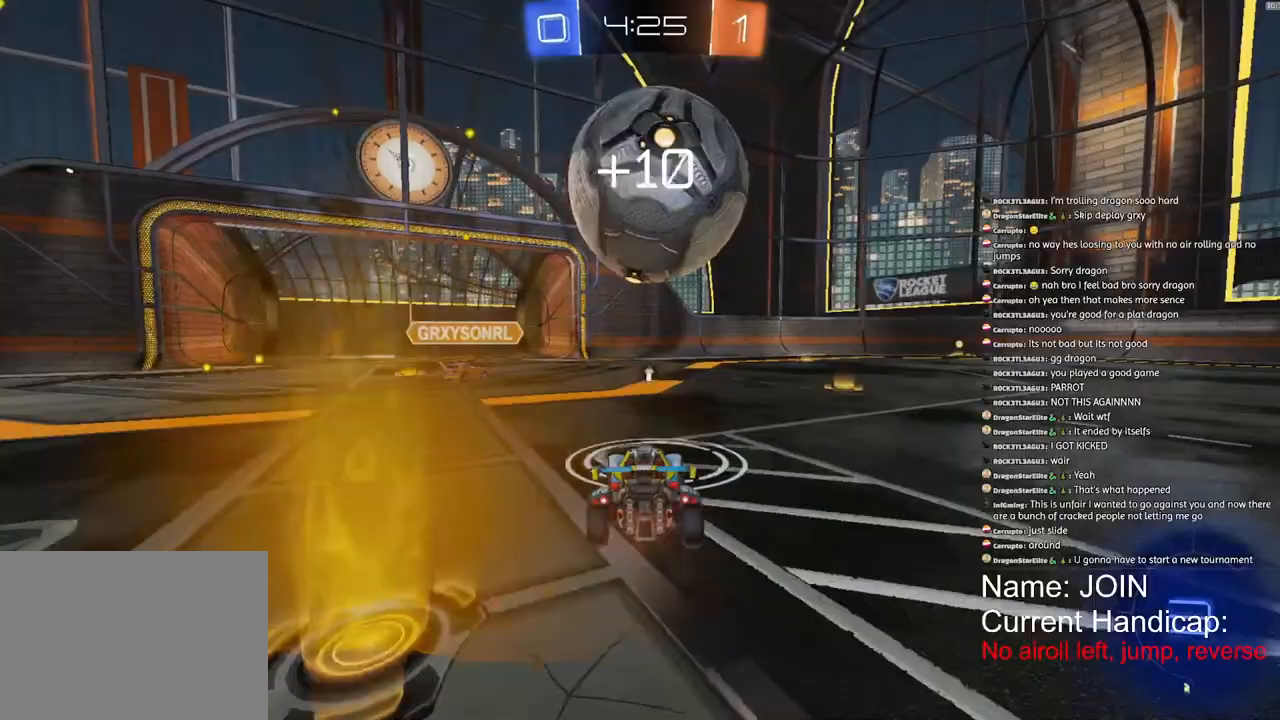
Gameplay with a controller (PlayStation layout); each line is a JSON object with the inputs held at the frame after it. "events" lists button and stick changes between this image and that frame as [ms after this image, input, new state], when the widget could be followed in between. Not read: DPAD_DOWN DPAD_LEFT DPAD_RIGHT DPAD_UP.
{"buttons": ["R2"], "left_stick": "left", "right_stick": "center", "events": [[167, "left_stick", "right"], [350, "left_stick", "center"], [500, "left_stick", "left"]]}
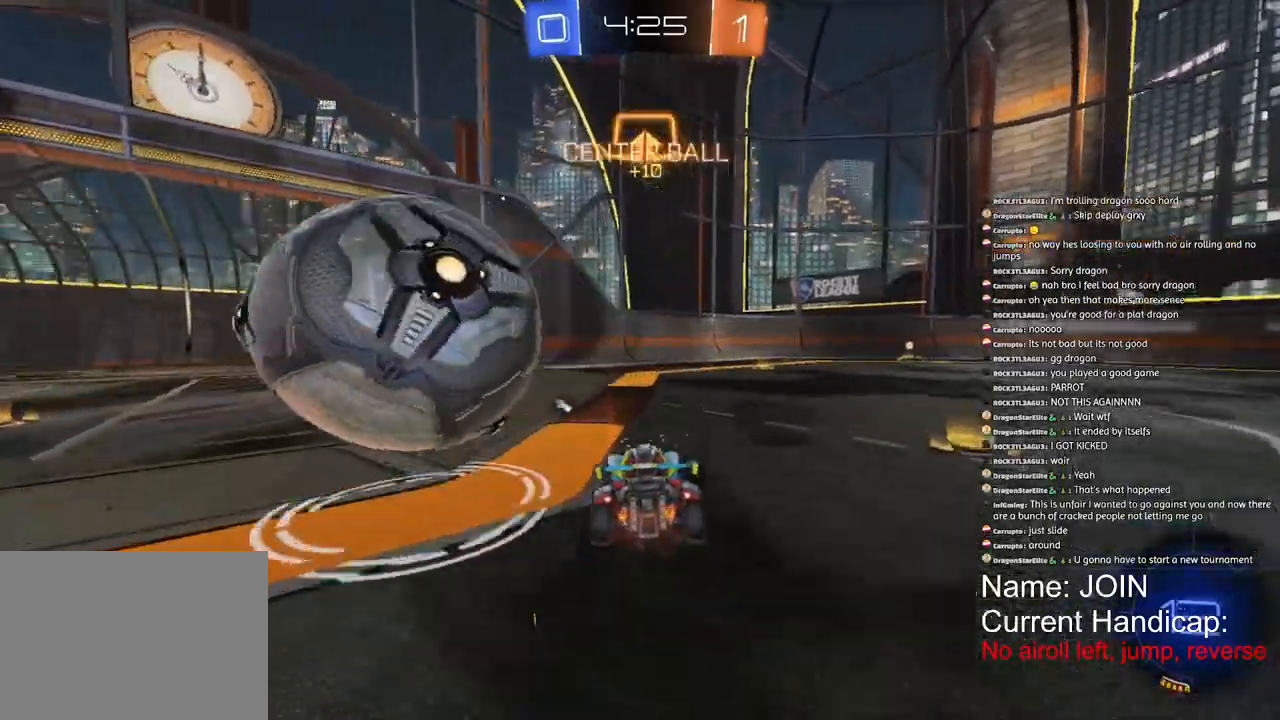
{"buttons": ["R2"], "left_stick": "left", "right_stick": "center", "events": [[67, "L1", "down"], [183, "L1", "up"]]}
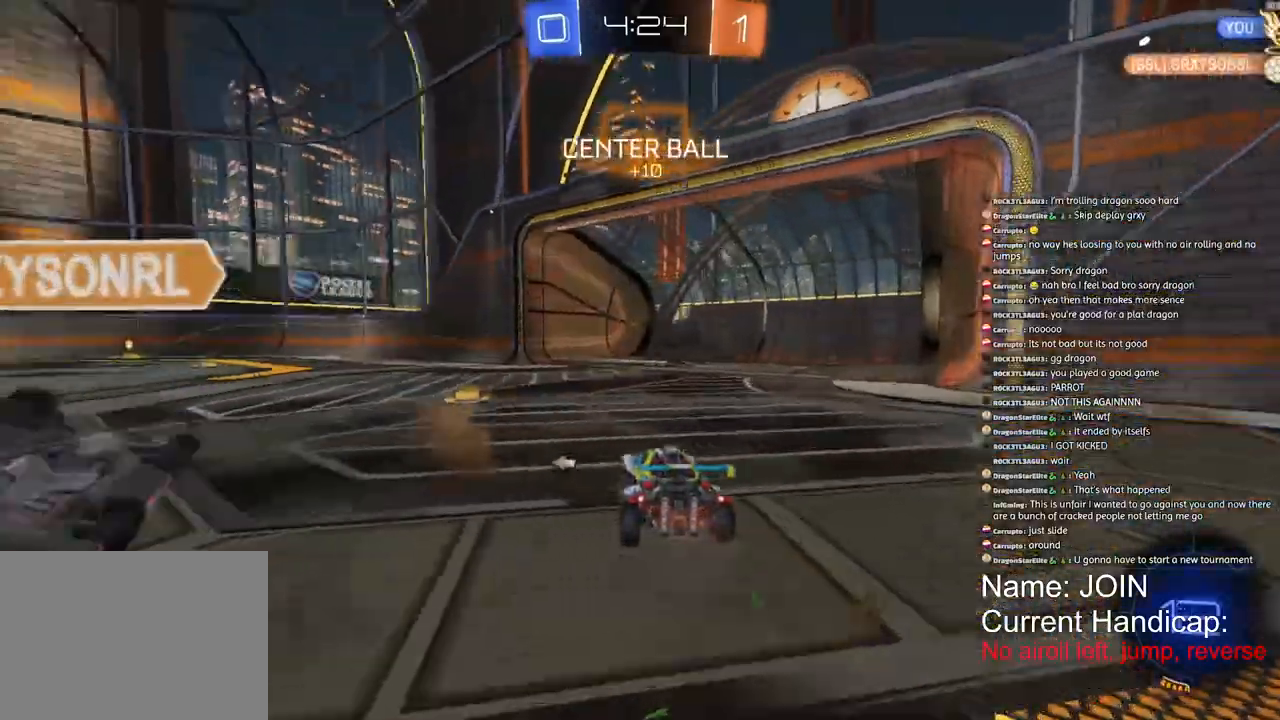
{"buttons": ["R1", "R2"], "left_stick": "left", "right_stick": "center", "events": [[67, "L1", "down"], [83, "TRIANGLE", "down"], [150, "L1", "up"], [167, "TRIANGLE", "up"], [283, "R1", "down"]]}
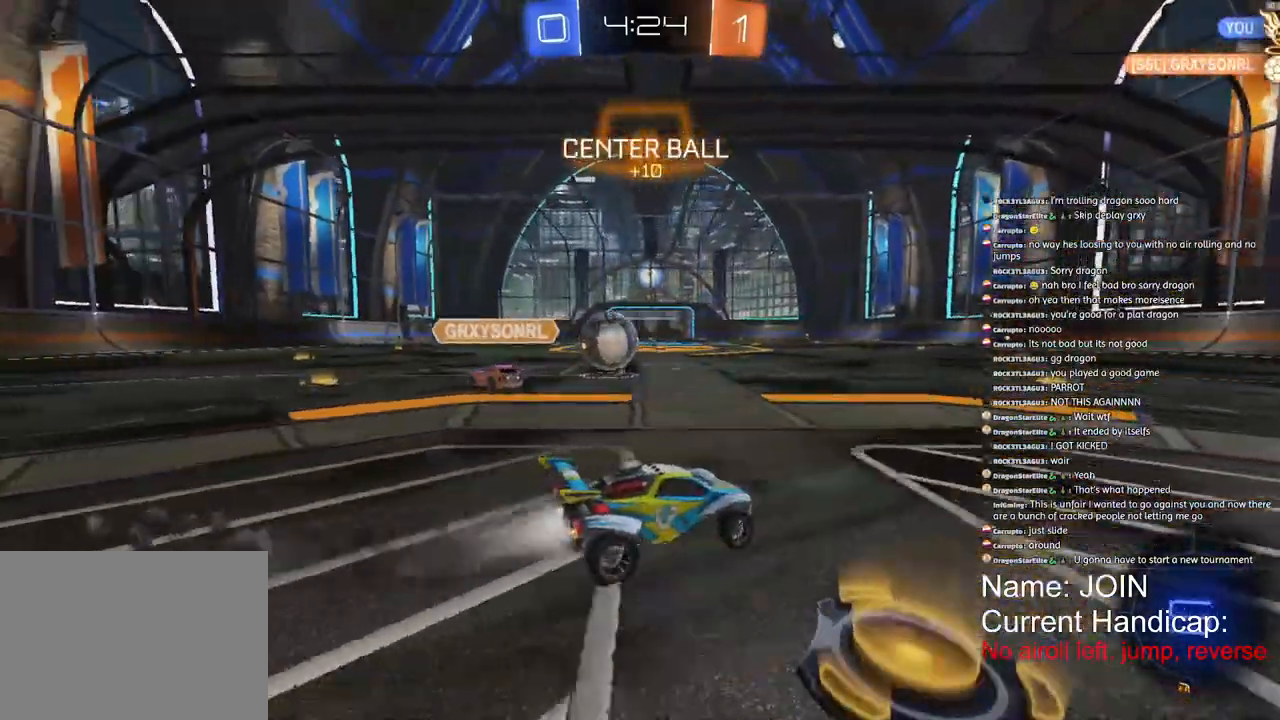
{"buttons": ["R1", "R2"], "left_stick": "left", "right_stick": "center", "events": []}
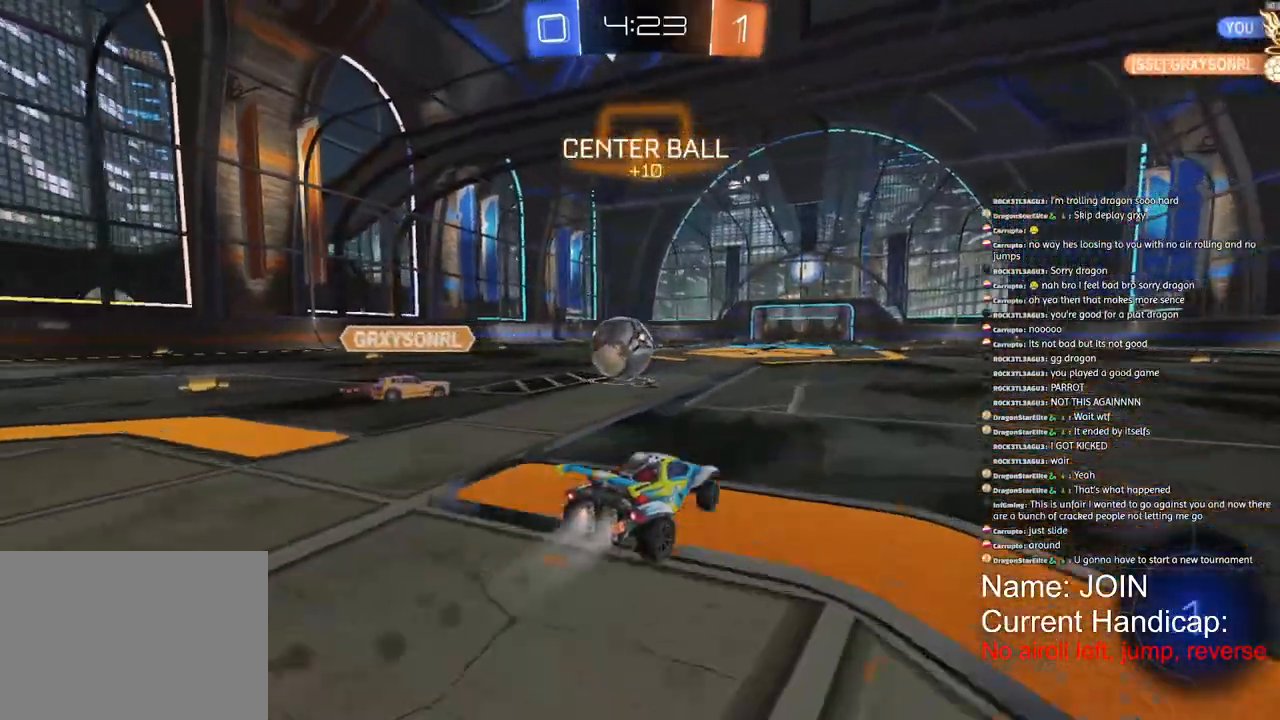
{"buttons": ["R1", "R2"], "left_stick": "left", "right_stick": "center", "events": []}
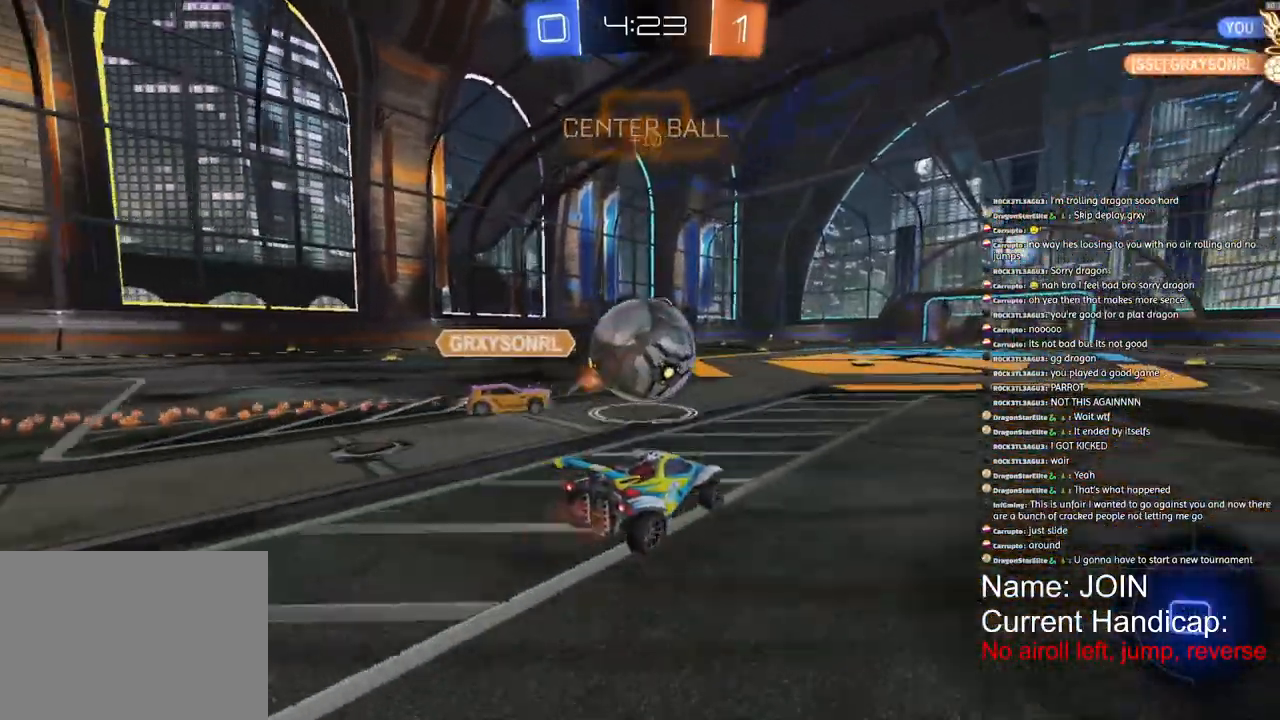
{"buttons": ["R1", "R2"], "left_stick": "left", "right_stick": "center", "events": []}
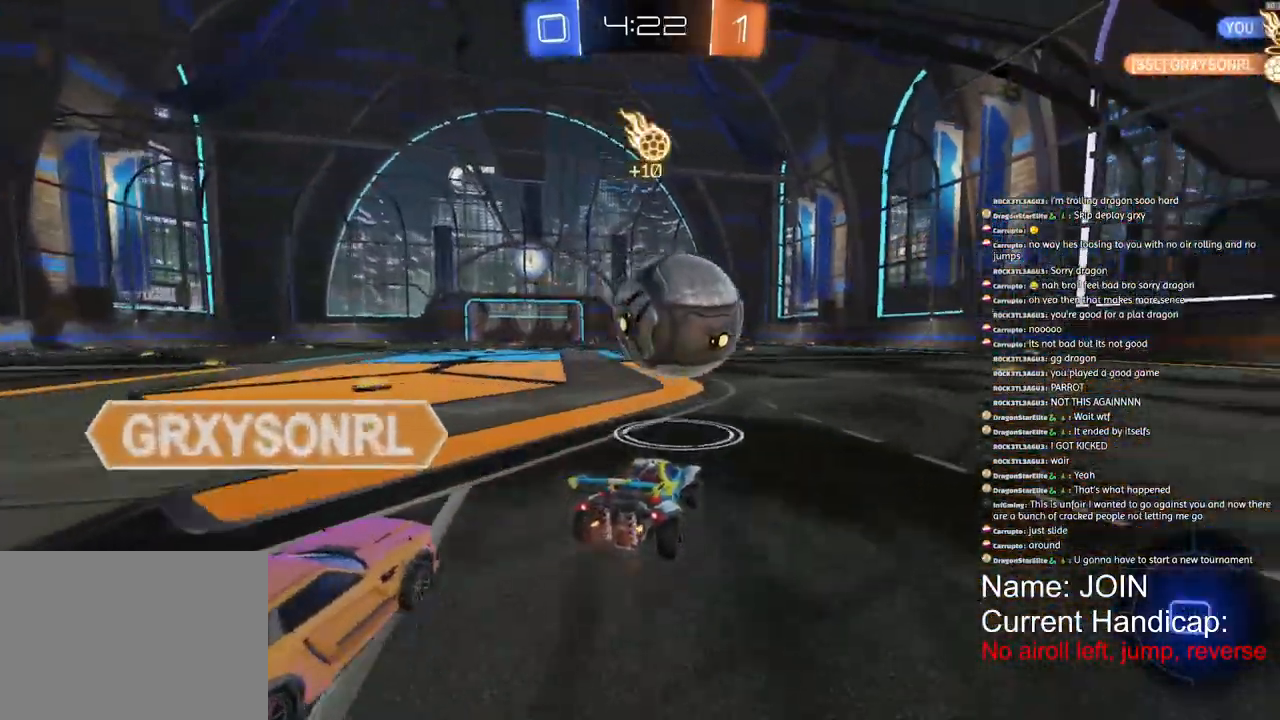
{"buttons": ["R1", "R2"], "left_stick": "left", "right_stick": "center", "events": []}
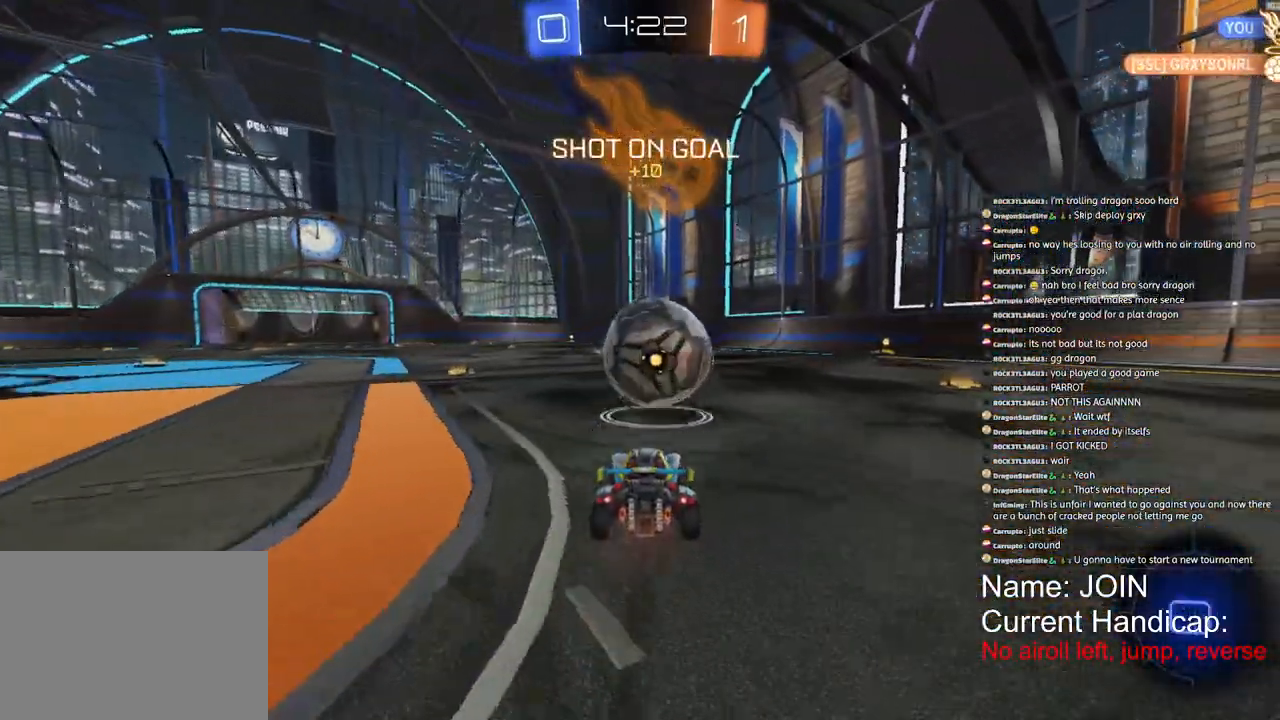
{"buttons": ["R1", "R2"], "left_stick": "left", "right_stick": "center", "events": []}
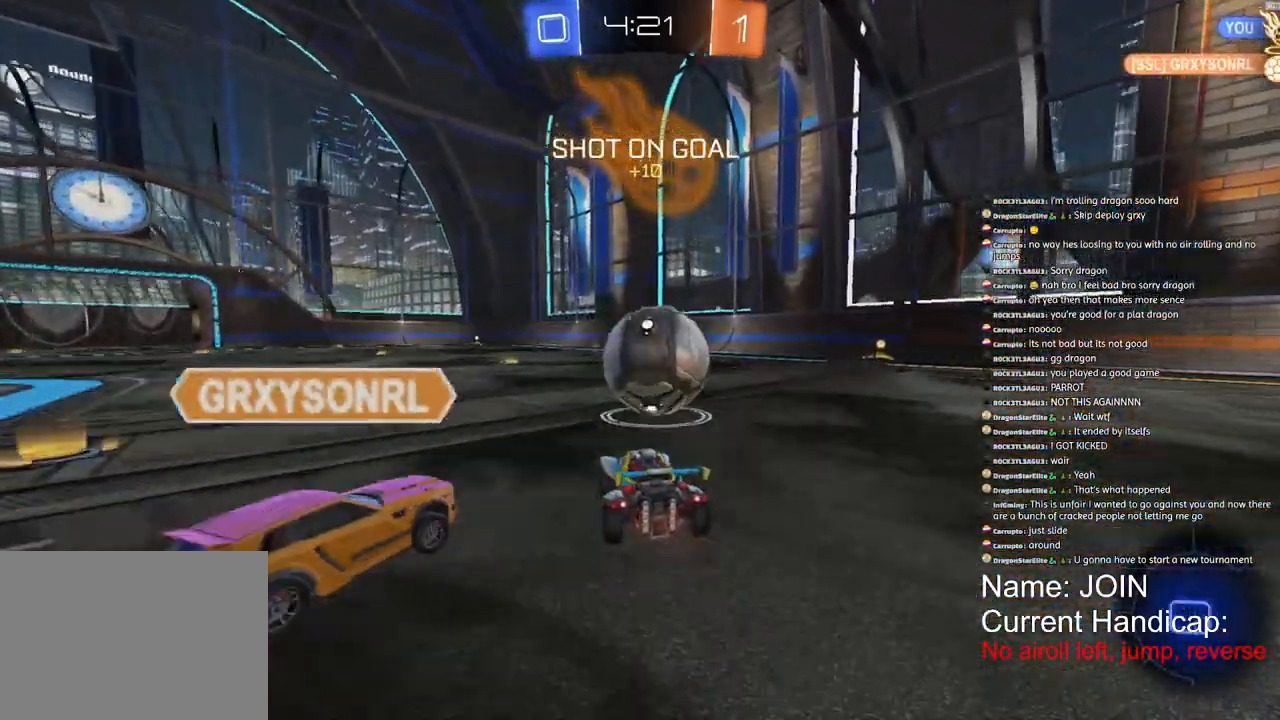
{"buttons": ["R1", "R2"], "left_stick": "left", "right_stick": "center", "events": []}
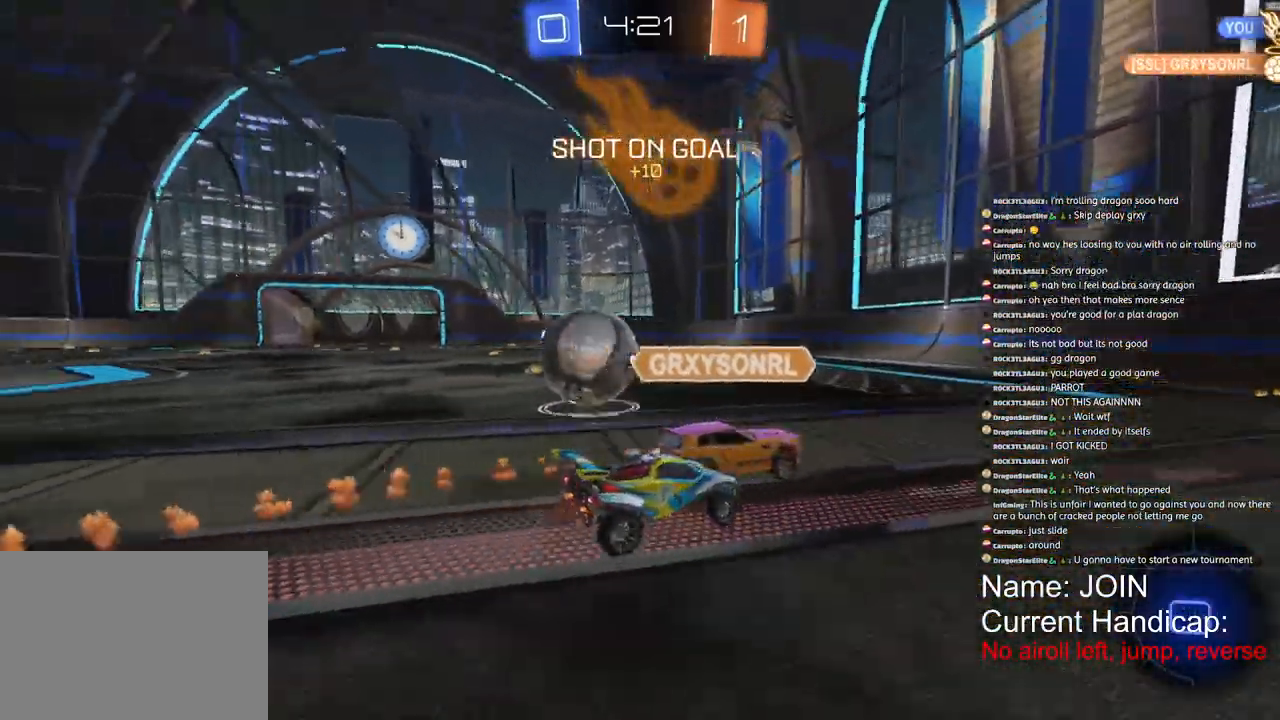
{"buttons": ["R1", "R2"], "left_stick": "left", "right_stick": "center", "events": []}
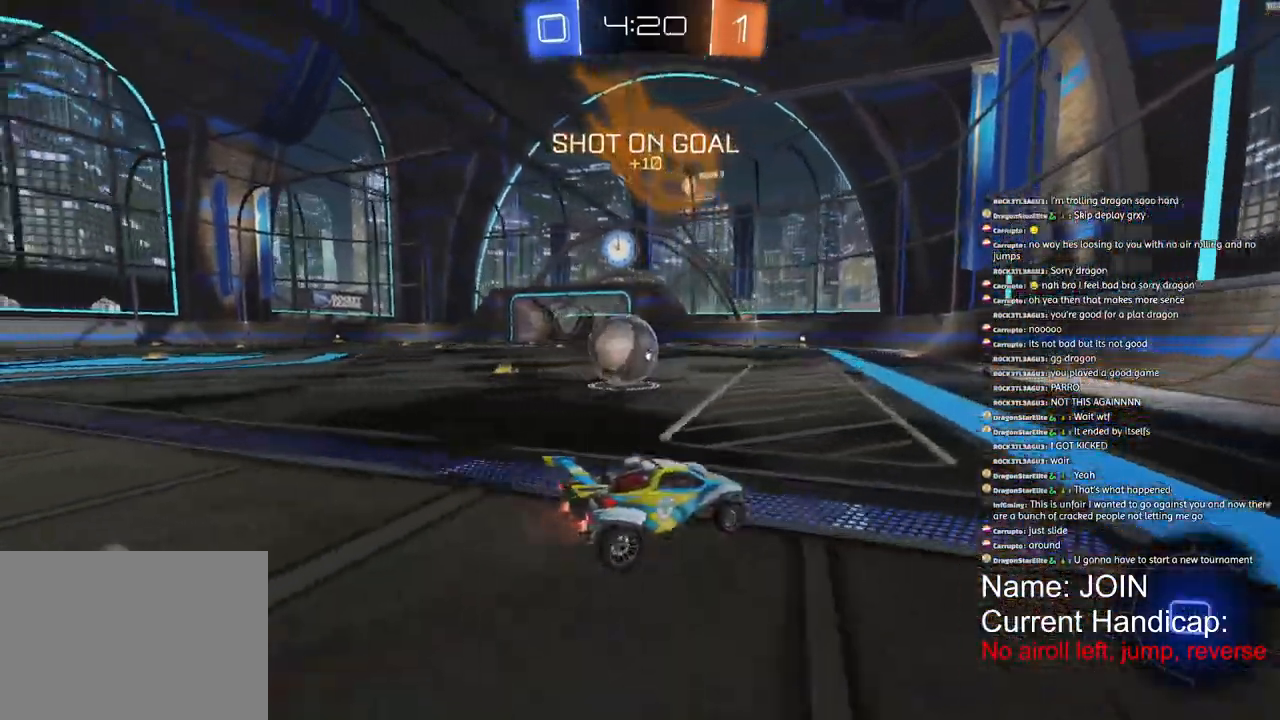
{"buttons": ["R1", "R2"], "left_stick": "left", "right_stick": "center"}
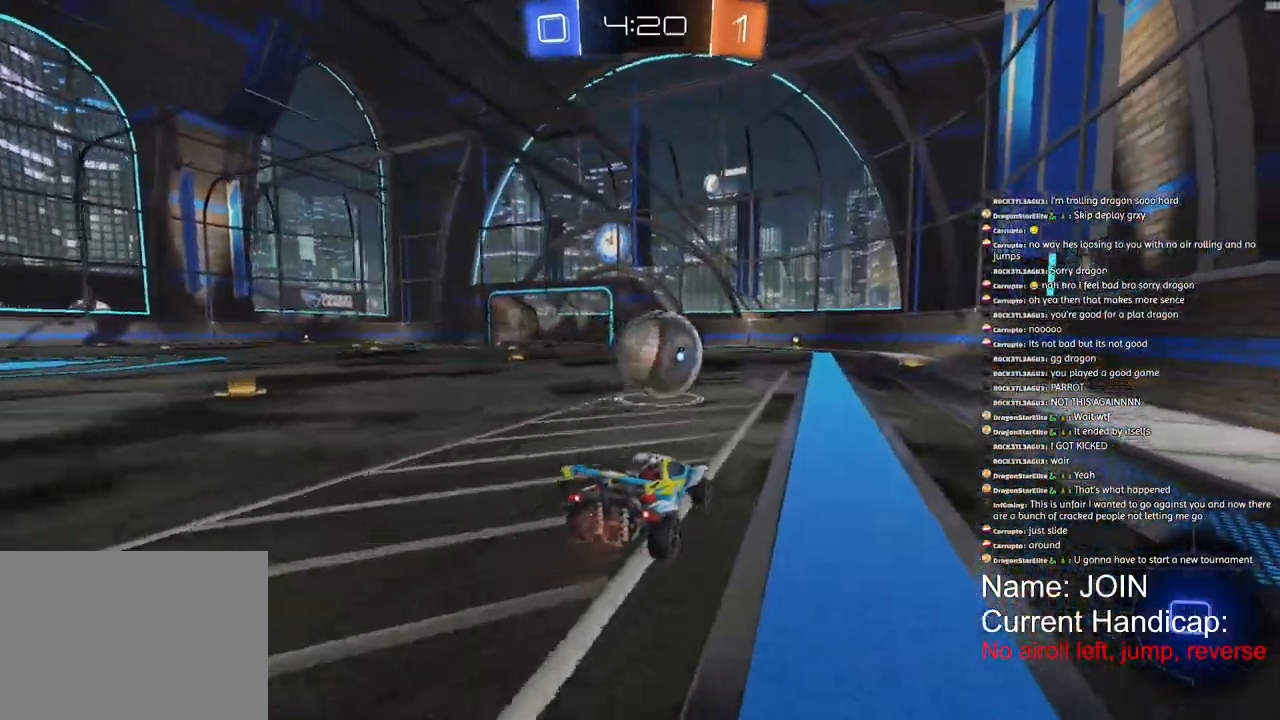
{"buttons": ["R1", "R2"], "left_stick": "center", "right_stick": "center", "events": [[283, "left_stick", "center"], [333, "TRIANGLE", "down"], [350, "left_stick", "right"], [400, "left_stick", "center"], [450, "TRIANGLE", "up"]]}
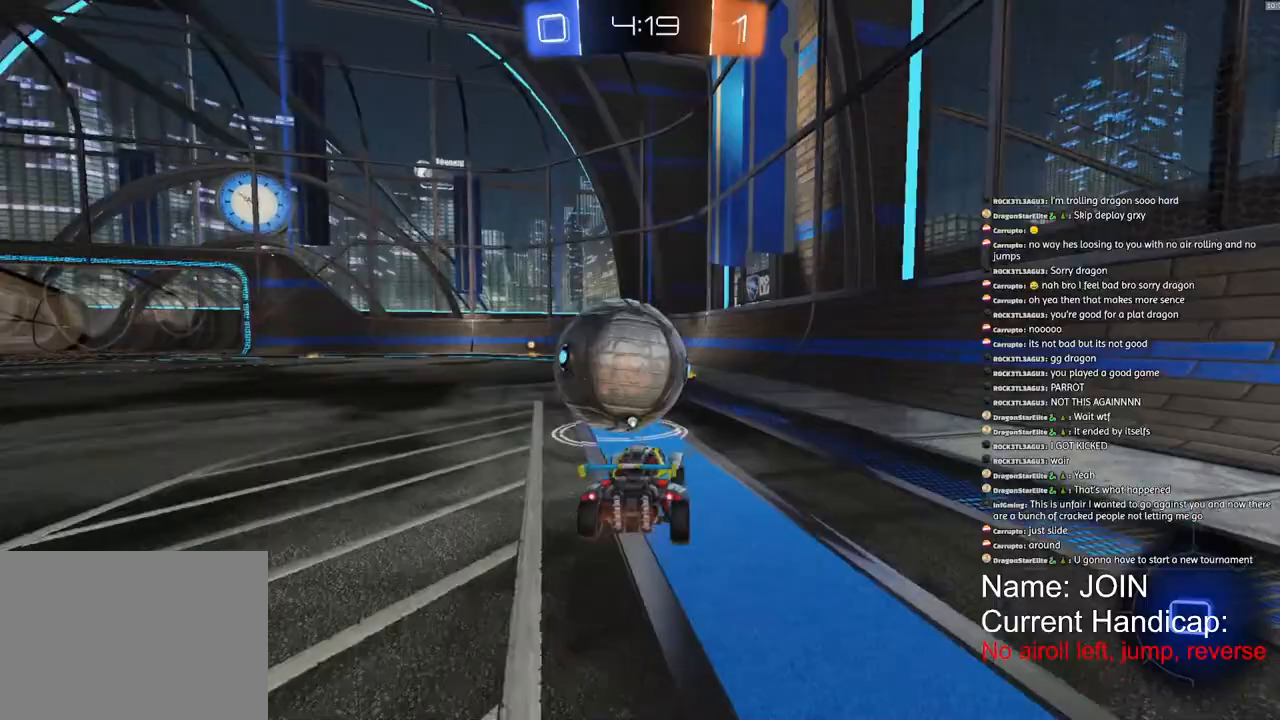
{"buttons": ["R1", "R2"], "left_stick": "center", "right_stick": "center", "events": []}
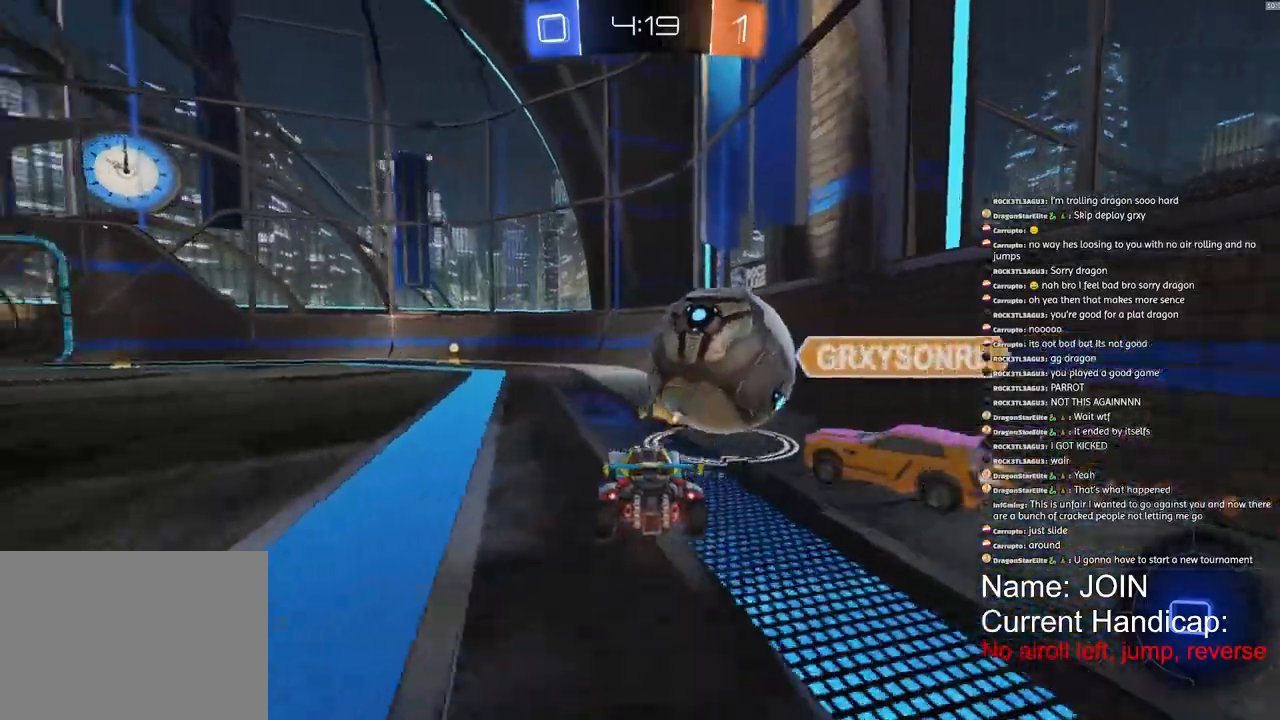
{"buttons": ["TRIANGLE", "R1", "R2"], "left_stick": "center", "right_stick": "center", "events": [[500, "TRIANGLE", "down"]]}
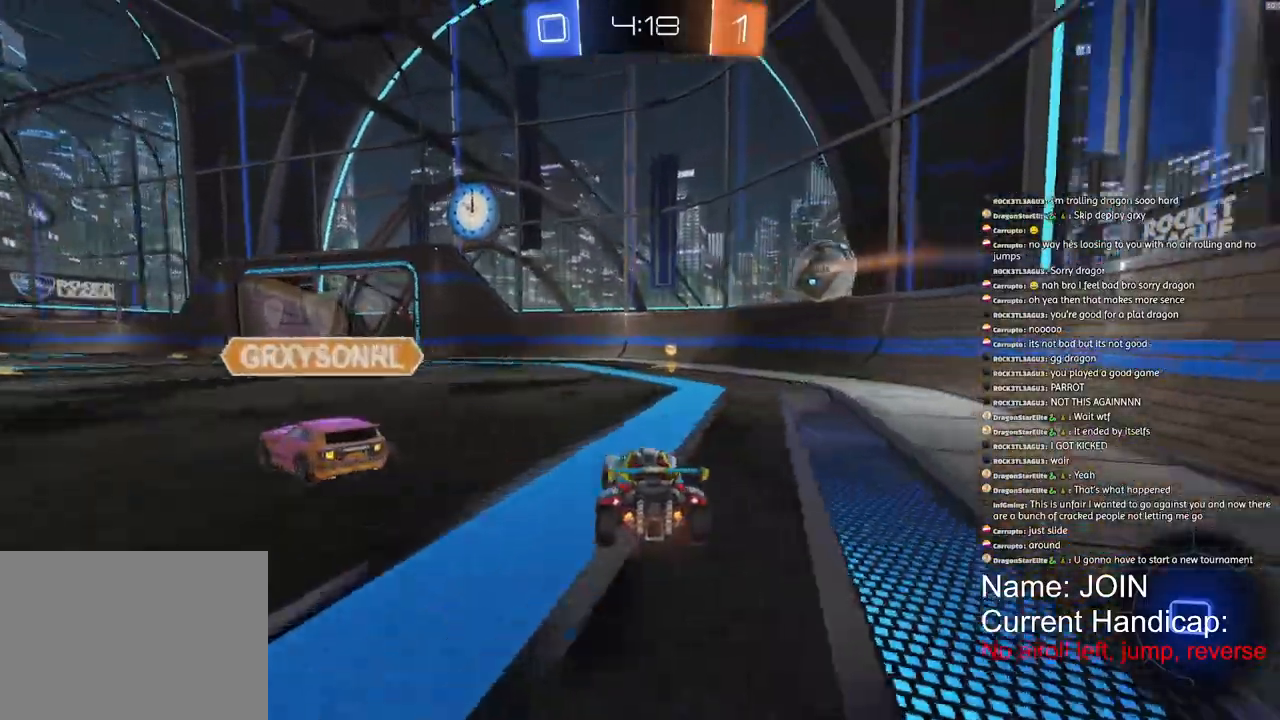
{"buttons": ["R1", "R2"], "left_stick": "center", "right_stick": "center", "events": [[67, "TRIANGLE", "up"]]}
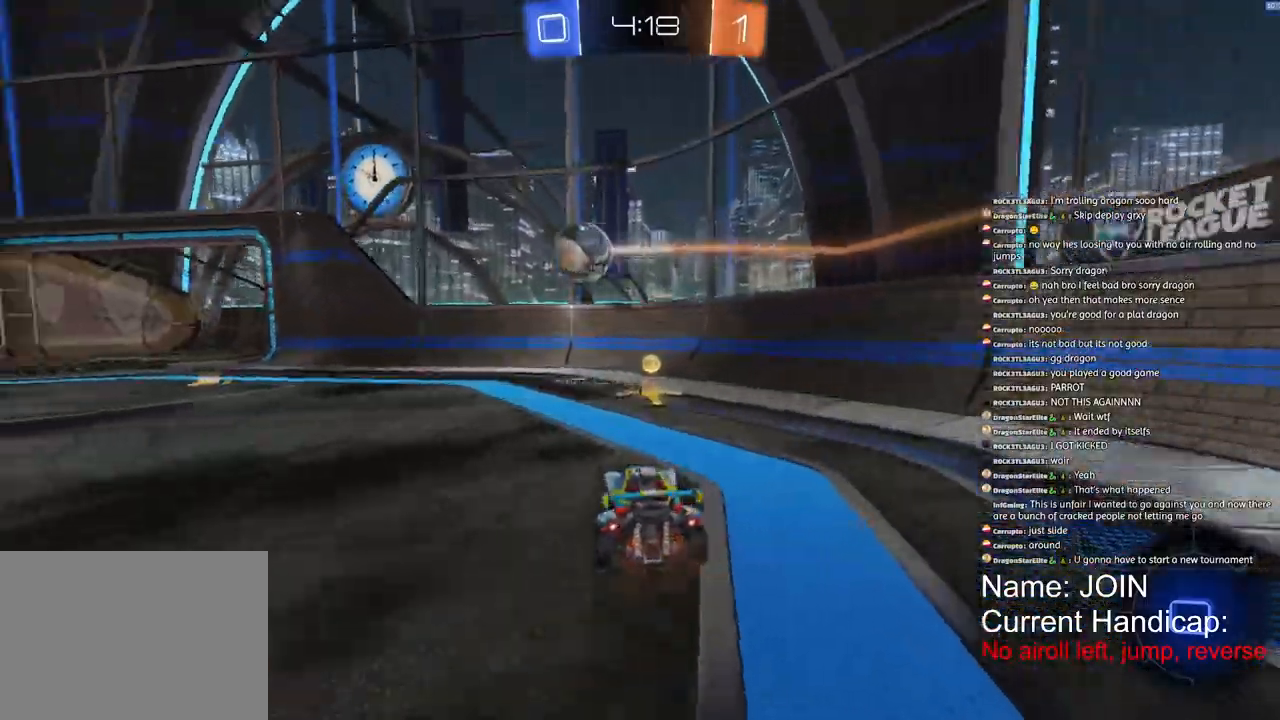
{"buttons": ["R1", "R2"], "left_stick": "down-left", "right_stick": "center", "events": [[450, "left_stick", "down-left"]]}
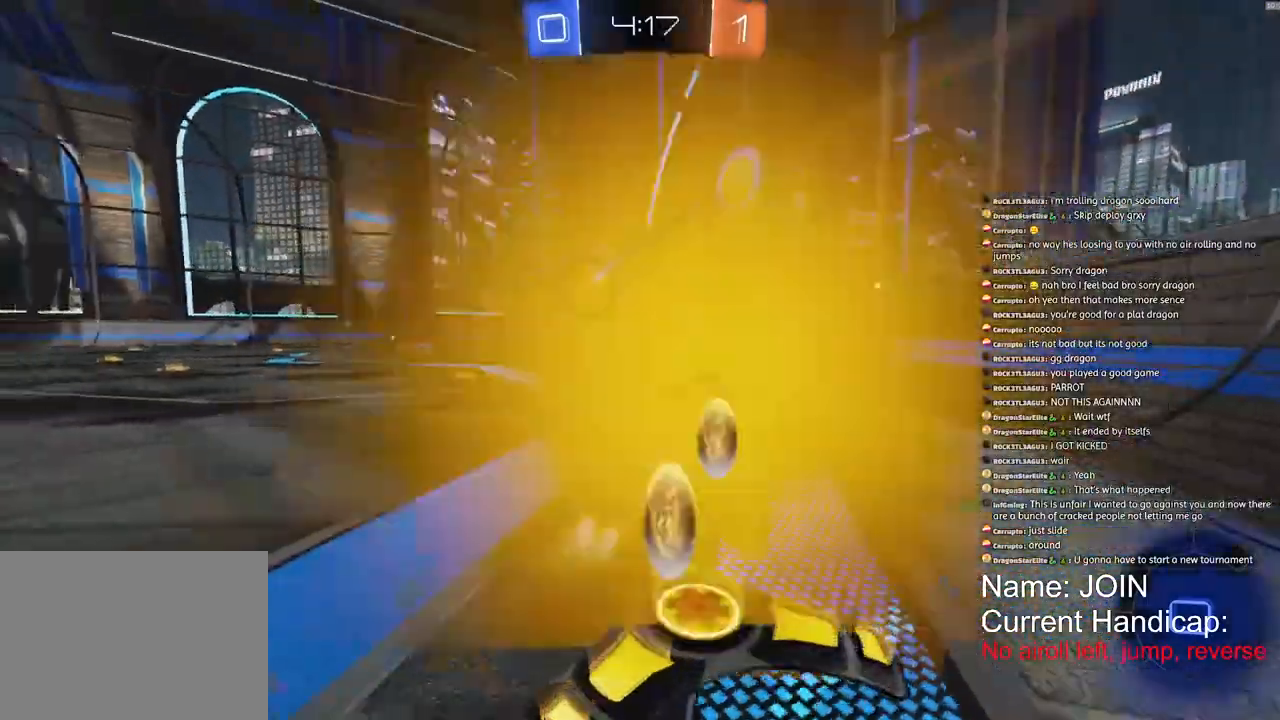
{"buttons": ["R1", "R2"], "left_stick": "center", "right_stick": "center", "events": [[433, "left_stick", "center"]]}
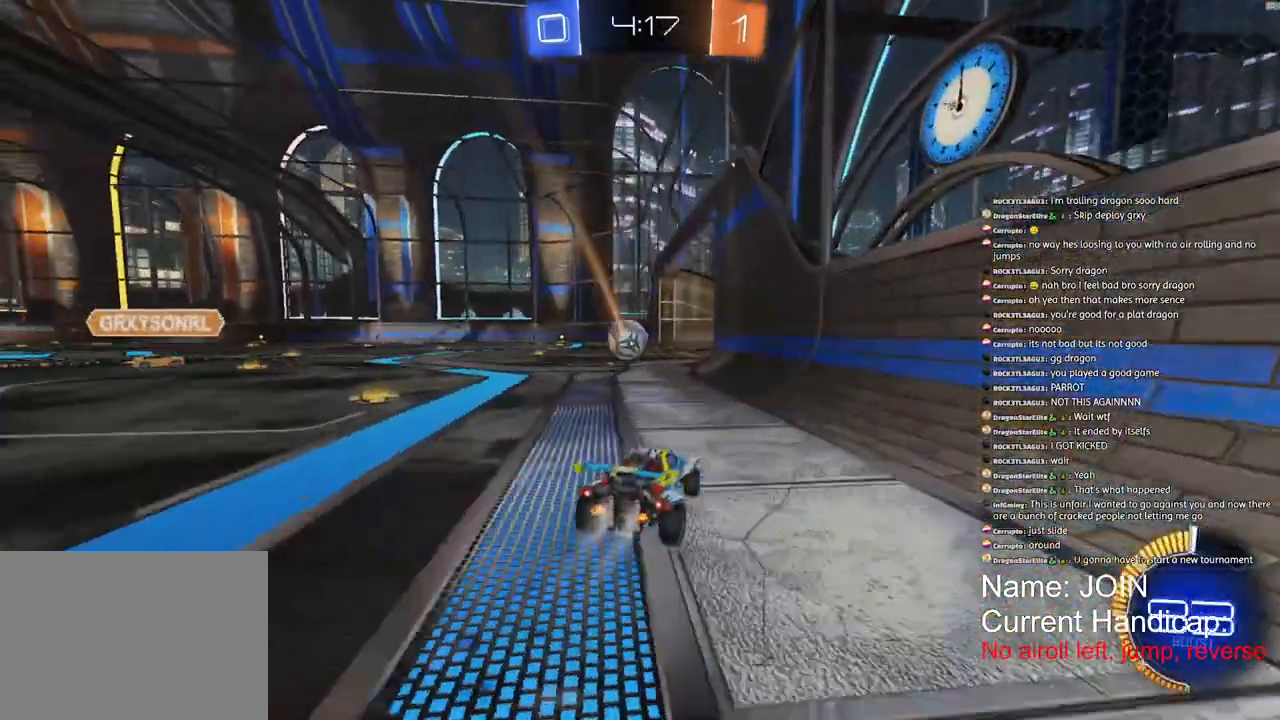
{"buttons": ["R1", "R2"], "left_stick": "center", "right_stick": "center", "events": []}
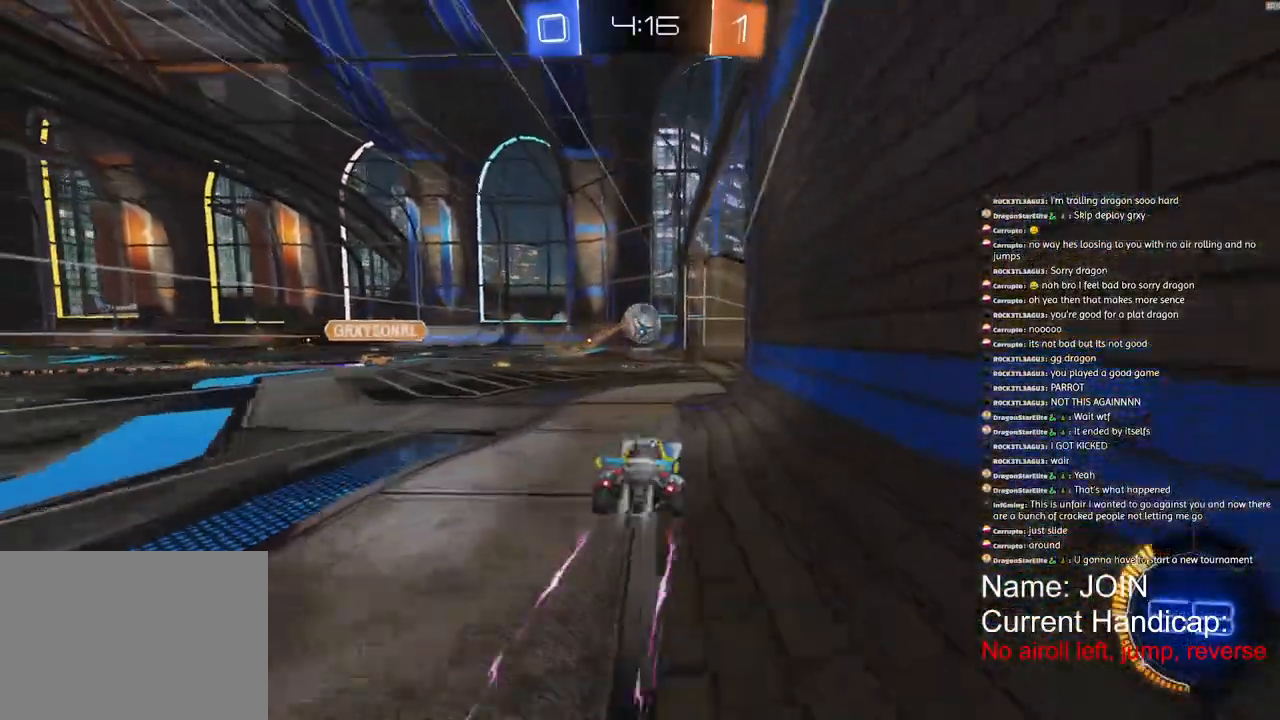
{"buttons": ["R2"], "left_stick": "down-left", "right_stick": "center", "events": [[33, "R1", "up"], [400, "left_stick", "down-left"]]}
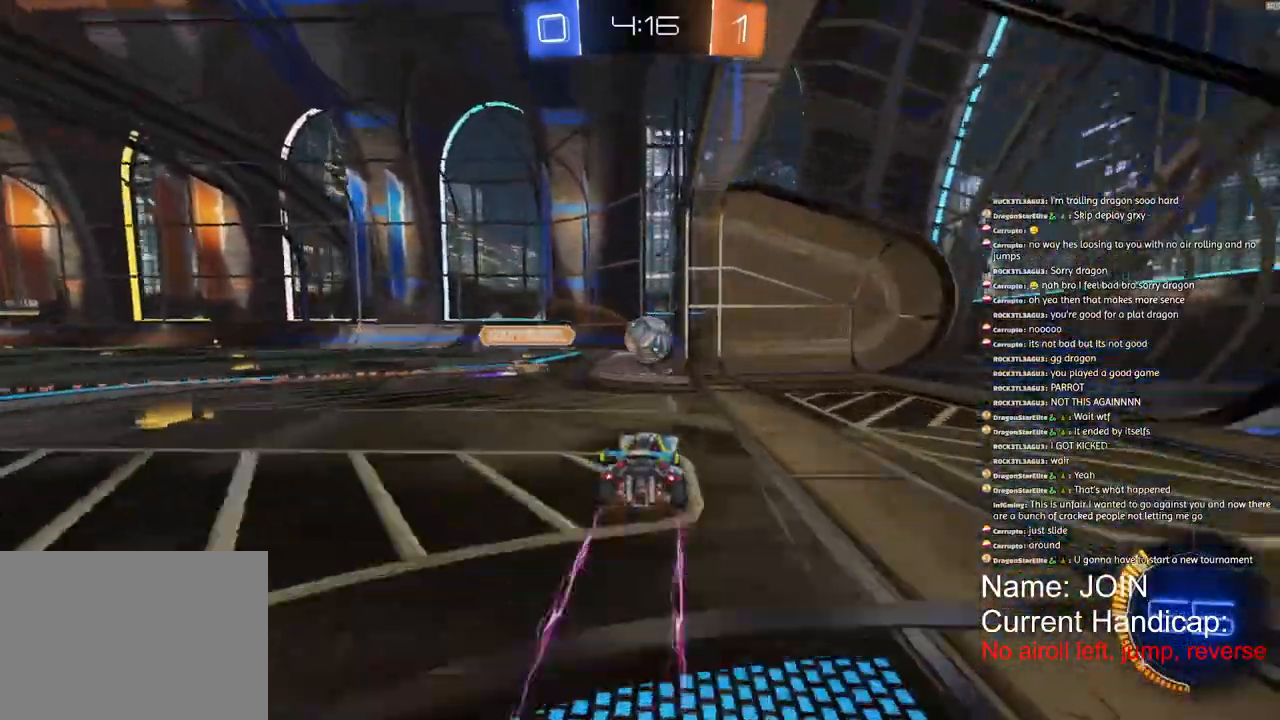
{"buttons": ["R2"], "left_stick": "center", "right_stick": "center", "events": [[483, "left_stick", "center"]]}
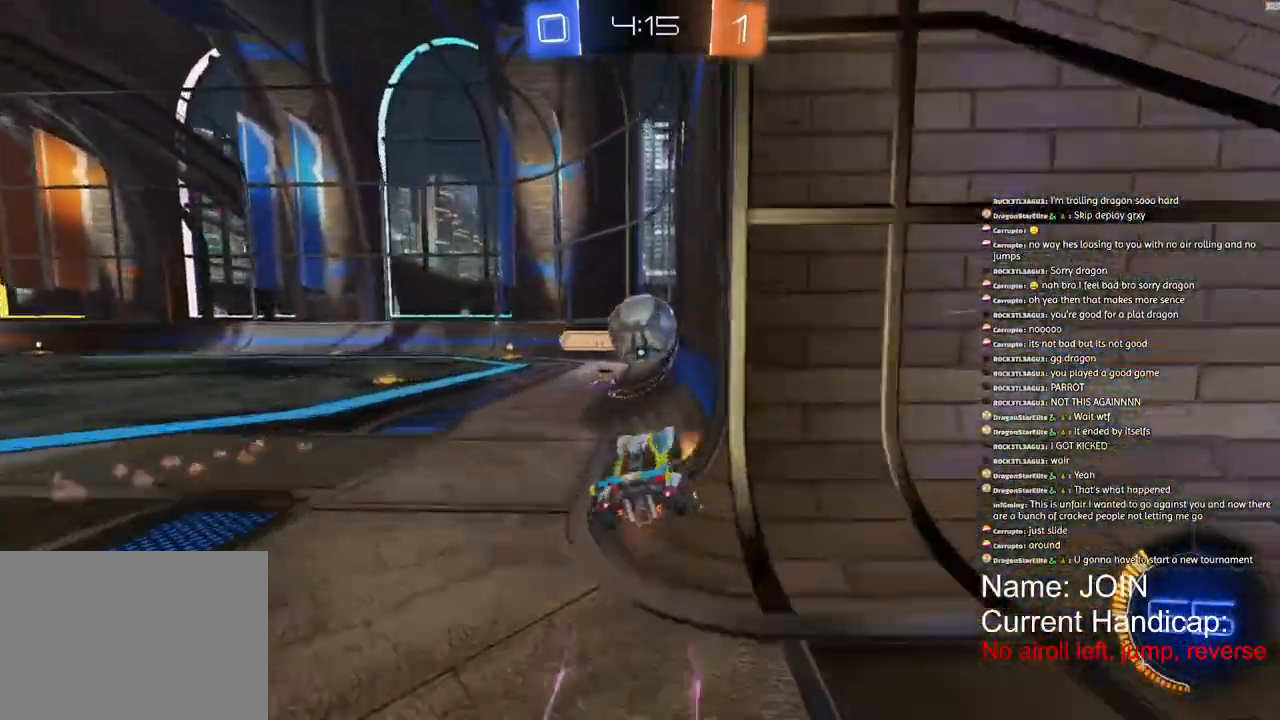
{"buttons": ["R2"], "left_stick": "center", "right_stick": "center", "events": []}
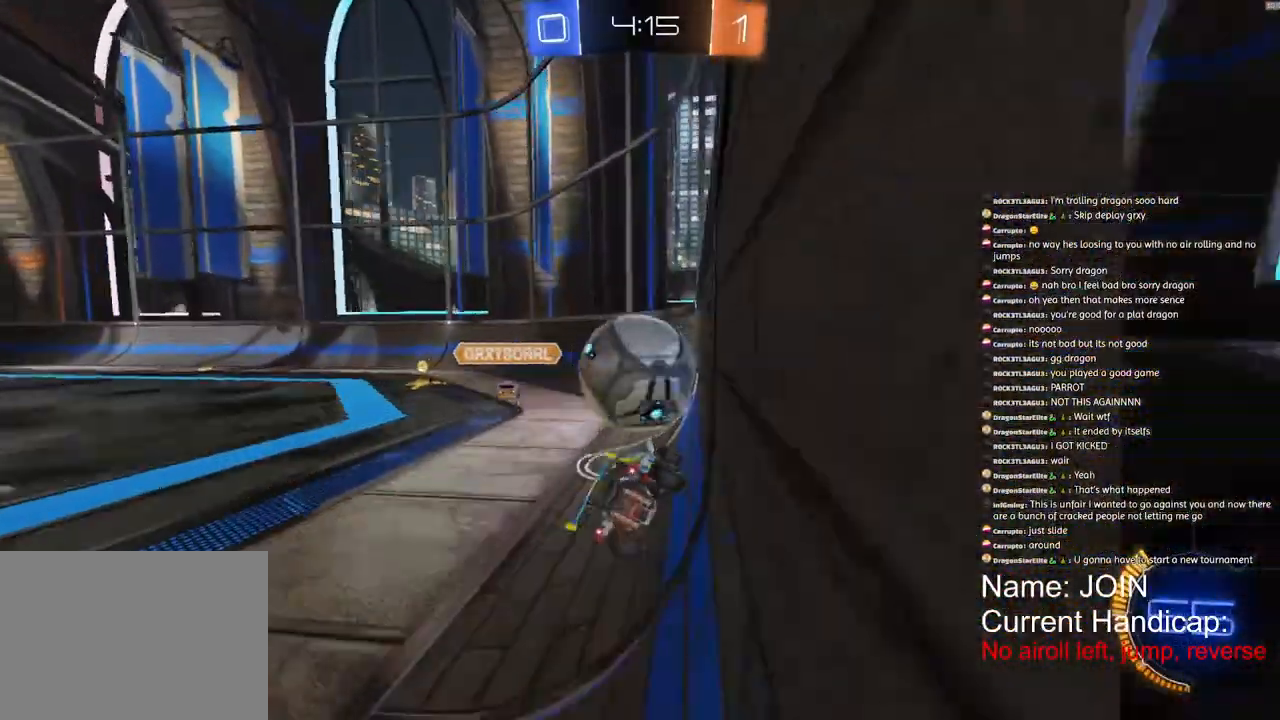
{"buttons": ["R2"], "left_stick": "down-left", "right_stick": "center", "events": [[83, "left_stick", "down-left"], [100, "R1", "down"], [400, "R1", "up"]]}
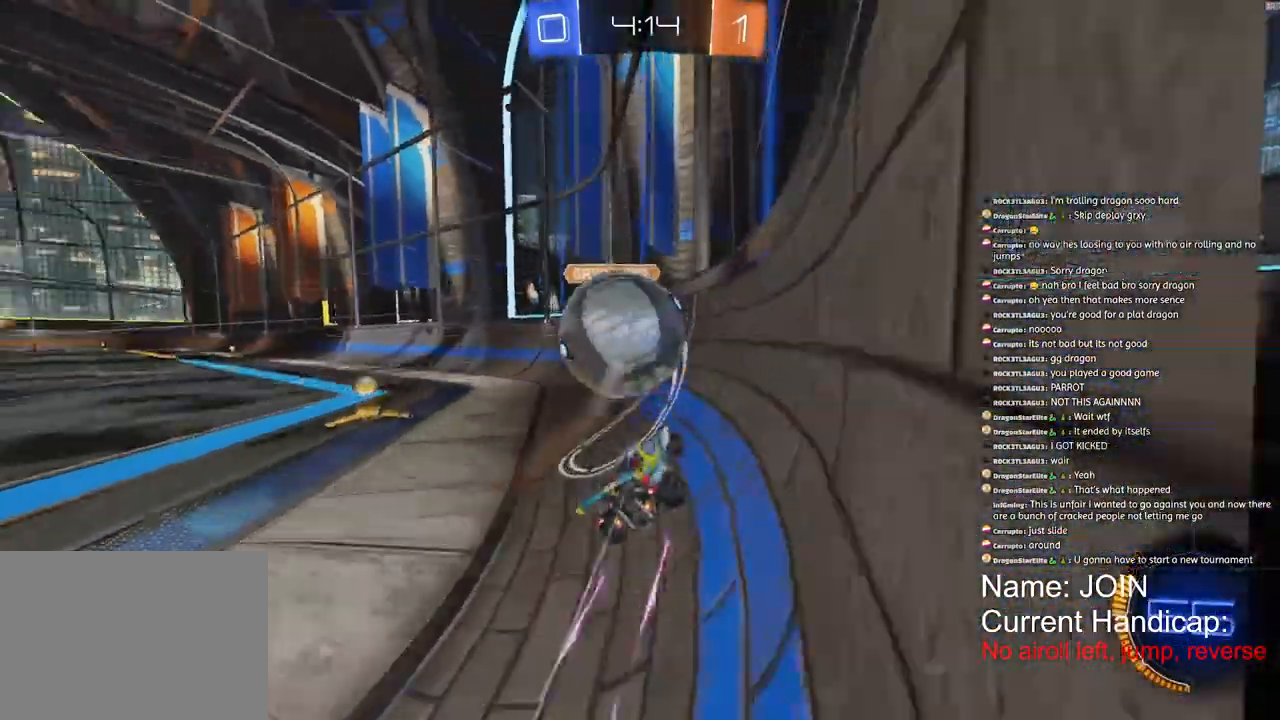
{"buttons": ["R1", "R2"], "left_stick": "down-left", "right_stick": "center", "events": [[83, "R1", "down"]]}
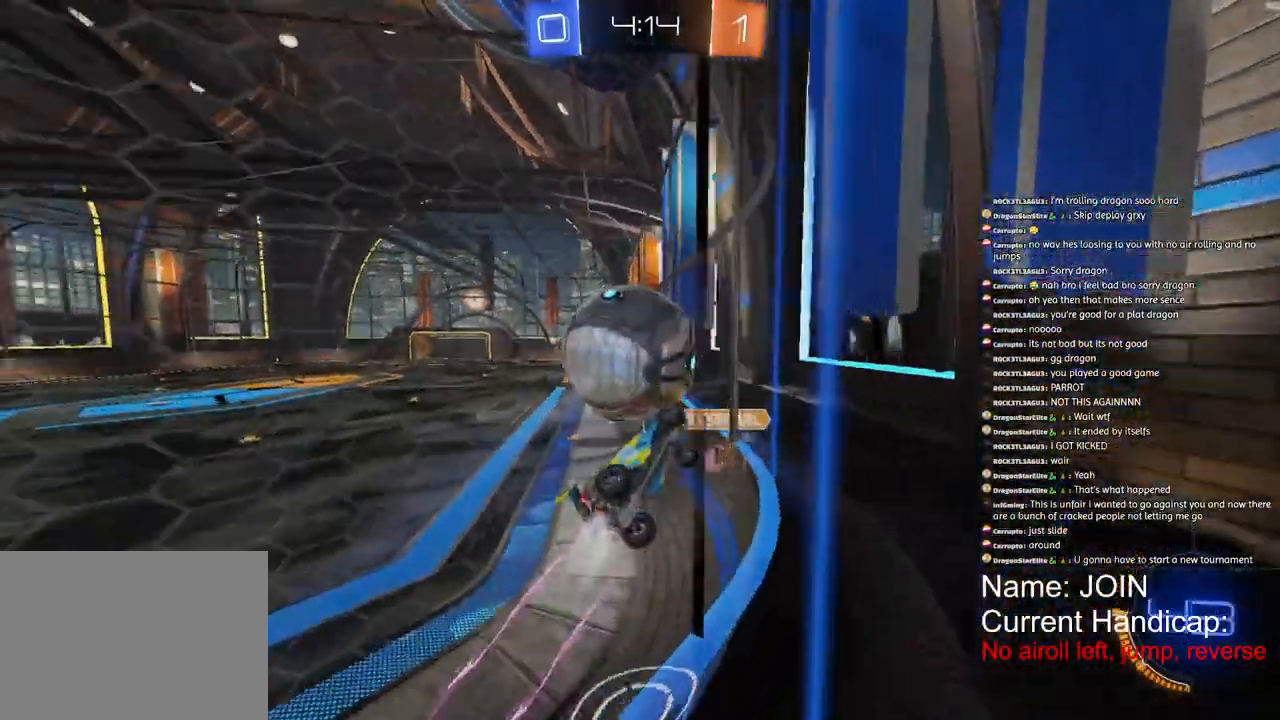
{"buttons": ["L2"], "left_stick": "left", "right_stick": "center", "events": [[83, "left_stick", "left"], [333, "R1", "up"], [450, "L2", "down"], [450, "R2", "up"]]}
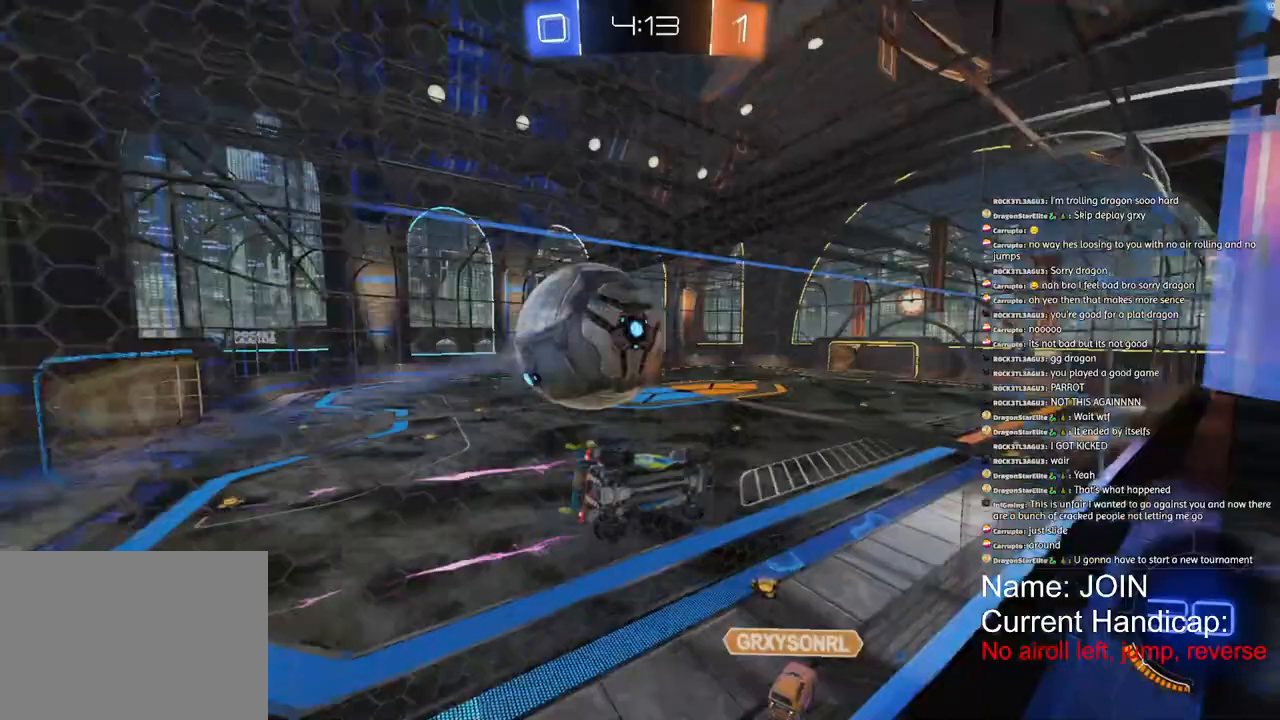
{"buttons": ["L2", "R2"], "left_stick": "center", "right_stick": "center", "events": [[117, "L2", "up"], [117, "R2", "down"], [317, "left_stick", "center"], [333, "L2", "down"]]}